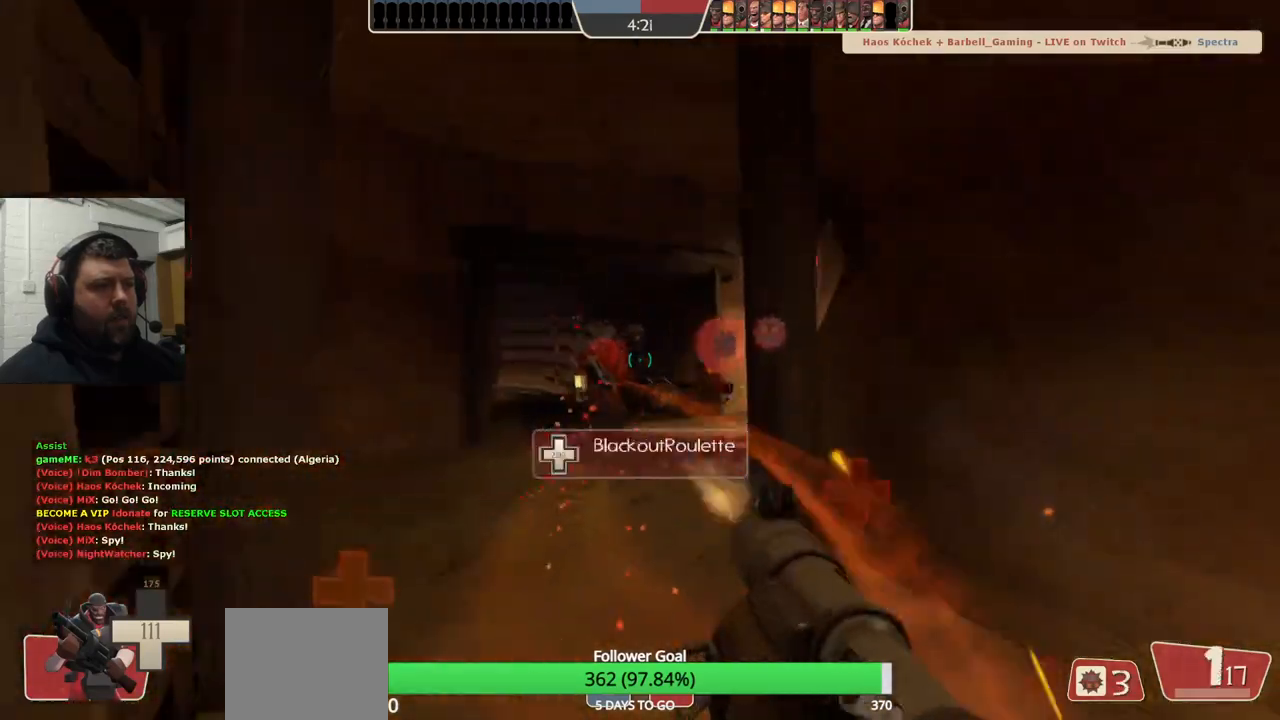
Gameplay with a controller (PlayStation layout); each line is a JSON object with the inputs held at the frame after it. "events" lists button and stick changes between this image and that frame as [ms after this image, input, new state], when the widget could be followed in between. Not read: L1.
{"buttons": [], "left_stick": "center", "right_stick": "center", "events": [[67, "R2", "up"], [133, "left_stick", "center"], [300, "left_stick", "up"], [367, "R2", "down"], [450, "left_stick", "center"], [483, "R2", "up"]]}
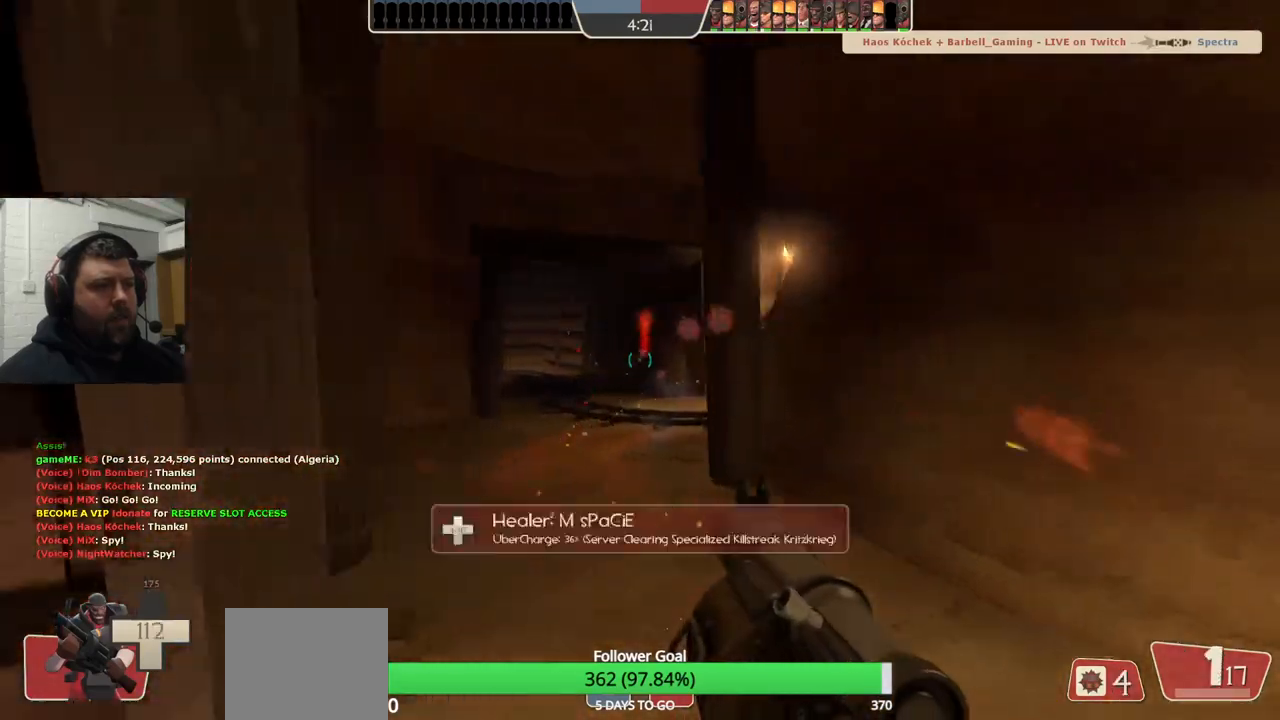
{"buttons": [], "left_stick": "up", "right_stick": "center", "events": [[50, "R2", "down"], [133, "R2", "up"], [133, "left_stick", "down-left"], [317, "left_stick", "center"], [483, "left_stick", "up"]]}
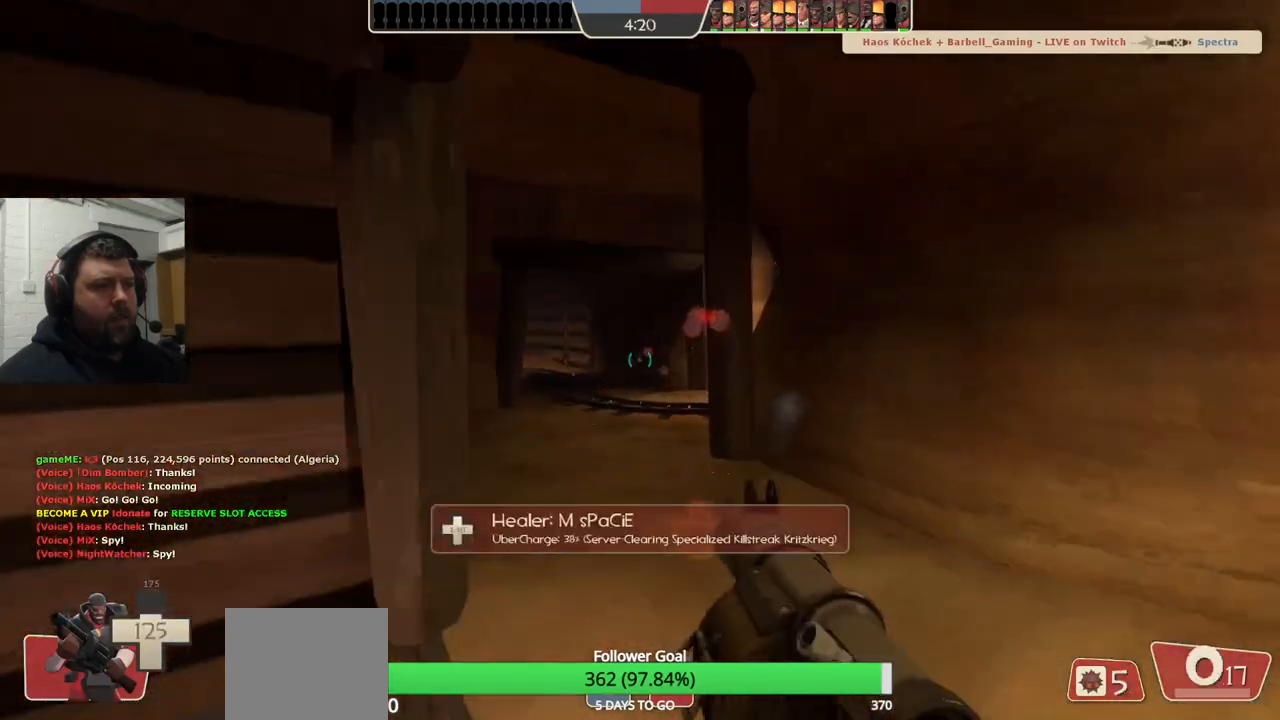
{"buttons": ["R2"], "left_stick": "center", "right_stick": "center", "events": [[133, "R2", "down"], [200, "left_stick", "center"], [233, "R2", "up"], [317, "R2", "down"], [400, "R2", "up"], [450, "R2", "down"]]}
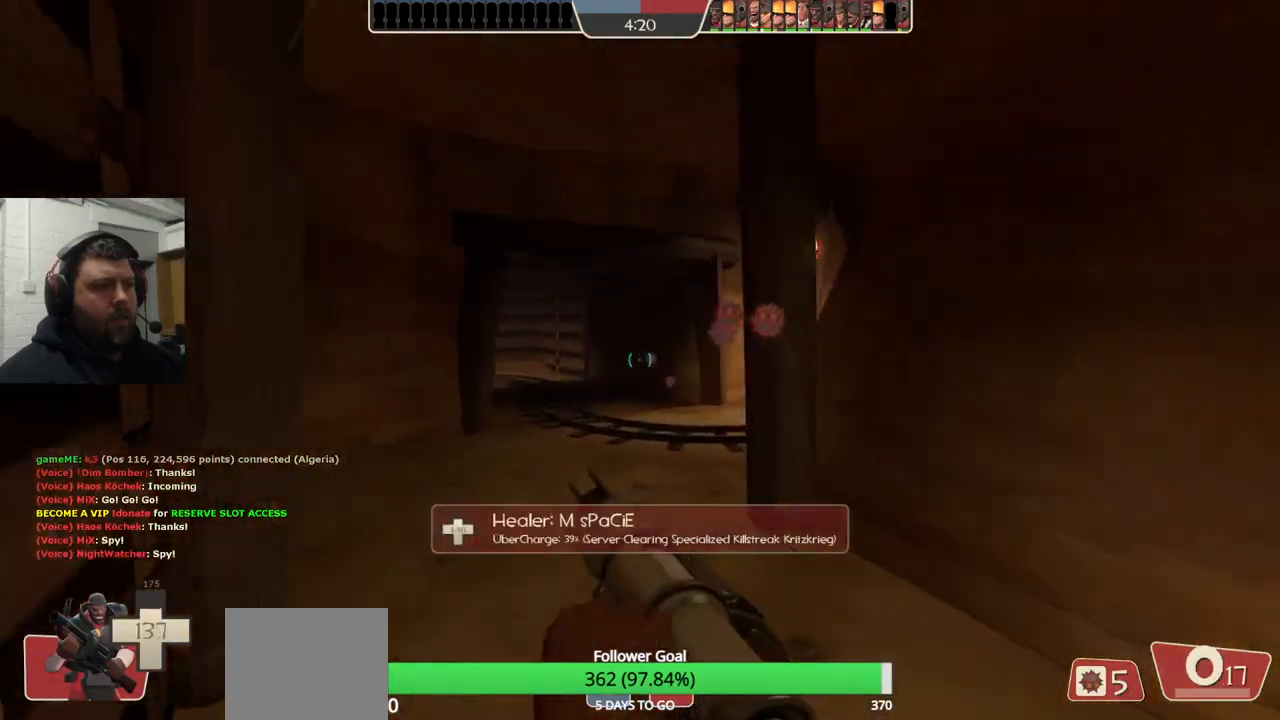
{"buttons": ["R2"], "left_stick": "center", "right_stick": "center", "events": [[67, "R2", "up"], [467, "R2", "down"]]}
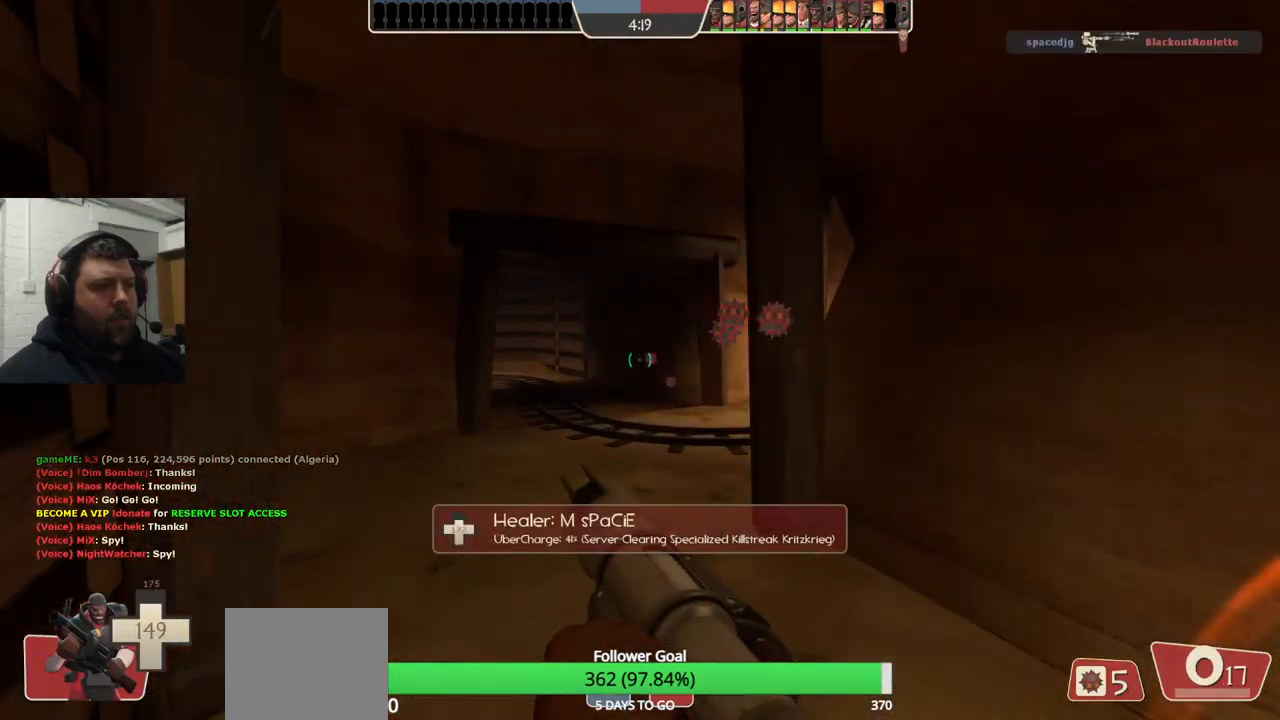
{"buttons": ["R2"], "left_stick": "down", "right_stick": "center", "events": [[83, "R2", "up"], [150, "R2", "down"], [233, "R2", "up"], [300, "R2", "down"], [400, "left_stick", "down"], [417, "R2", "up"], [467, "R2", "down"]]}
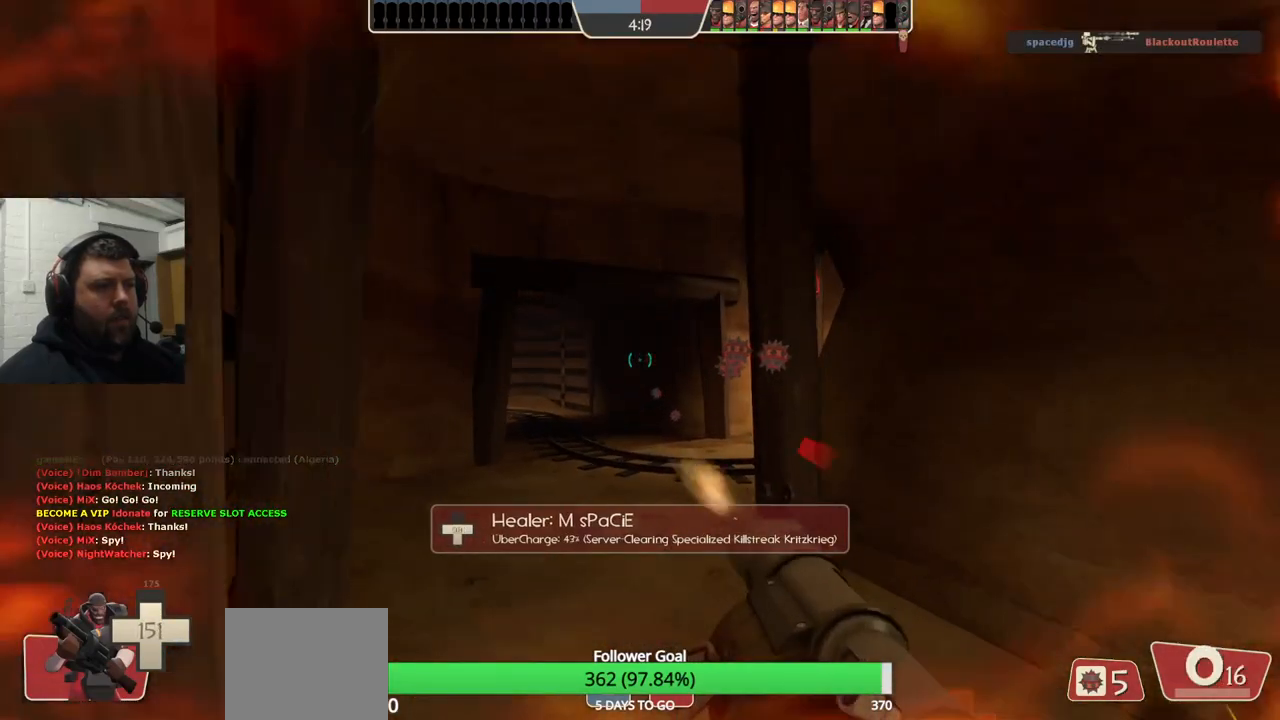
{"buttons": ["SQUARE"], "left_stick": "down-left", "right_stick": "center", "events": [[67, "R2", "up"], [267, "SQUARE", "down"], [350, "SQUARE", "up"], [400, "left_stick", "down-left"], [417, "SQUARE", "down"]]}
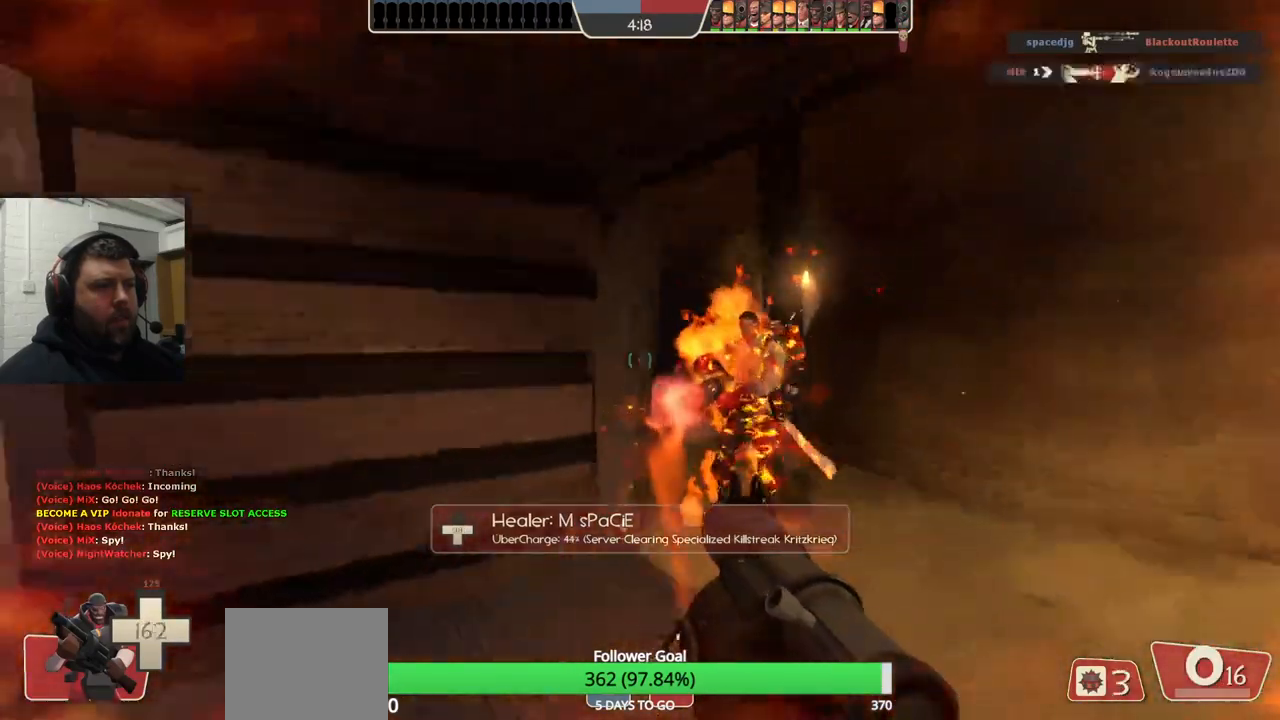
{"buttons": [], "left_stick": "up", "right_stick": "center", "events": [[17, "SQUARE", "up"], [33, "left_stick", "left"], [200, "right_stick", "left"], [267, "left_stick", "up-left"], [367, "left_stick", "up"], [383, "right_stick", "center"]]}
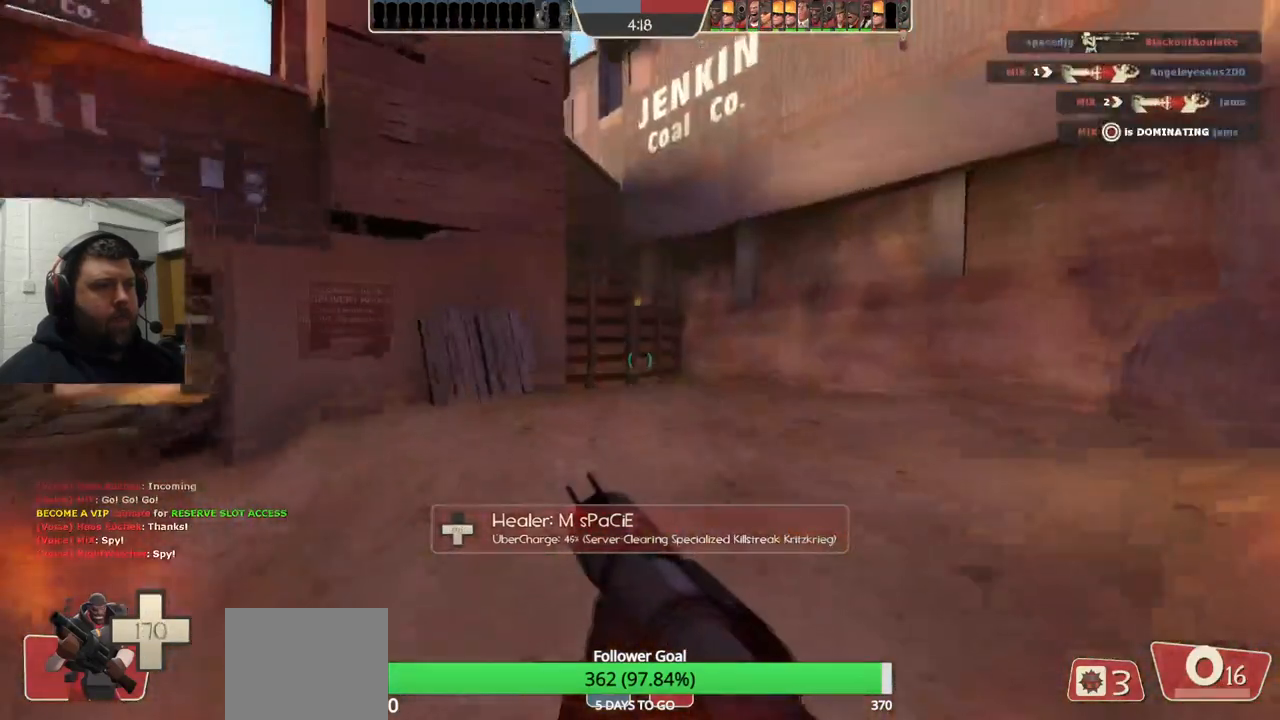
{"buttons": [], "left_stick": "up-right", "right_stick": "left", "events": [[33, "right_stick", "left"], [150, "left_stick", "up-right"], [233, "right_stick", "center"], [367, "right_stick", "left"]]}
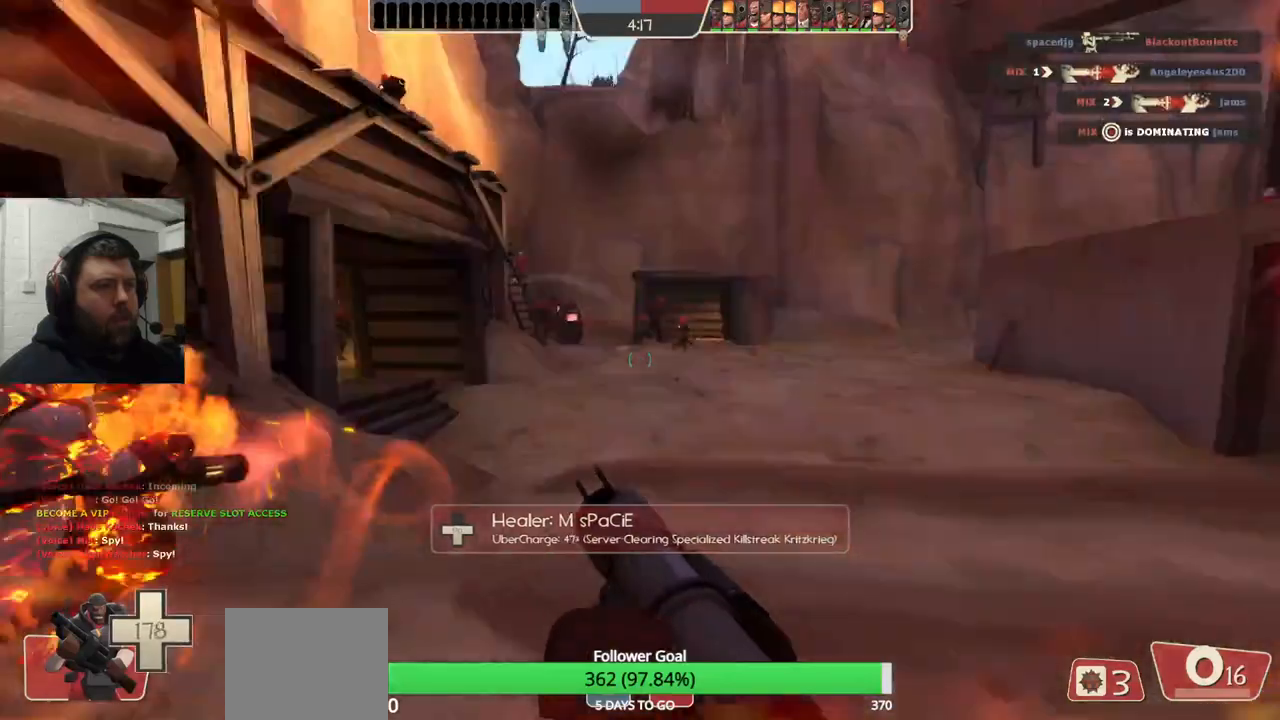
{"buttons": [], "left_stick": "up-right", "right_stick": "center", "events": [[50, "right_stick", "center"]]}
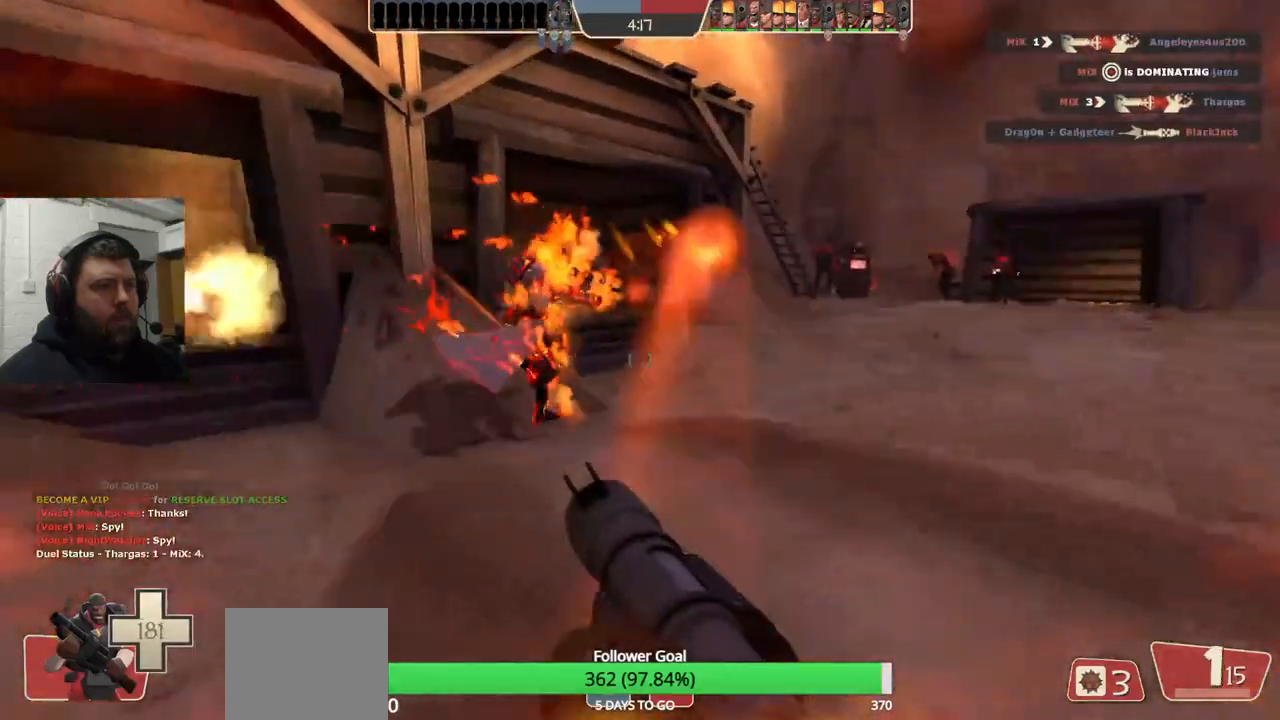
{"buttons": ["L2"], "left_stick": "up", "right_stick": "center", "events": [[267, "right_stick", "left"], [433, "left_stick", "up"], [433, "right_stick", "center"], [483, "L2", "down"]]}
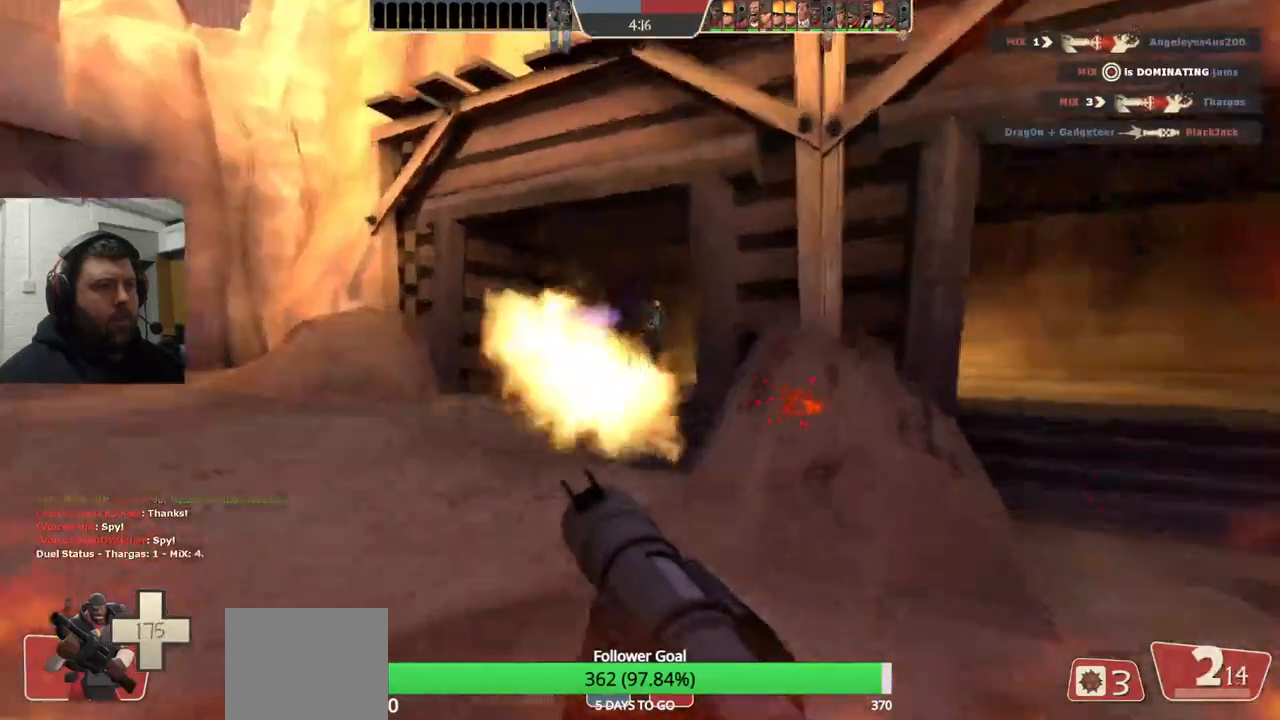
{"buttons": [], "left_stick": "down-left", "right_stick": "center", "events": [[150, "L2", "up"], [233, "left_stick", "up-left"], [350, "R2", "down"], [400, "left_stick", "down-left"], [483, "R2", "up"]]}
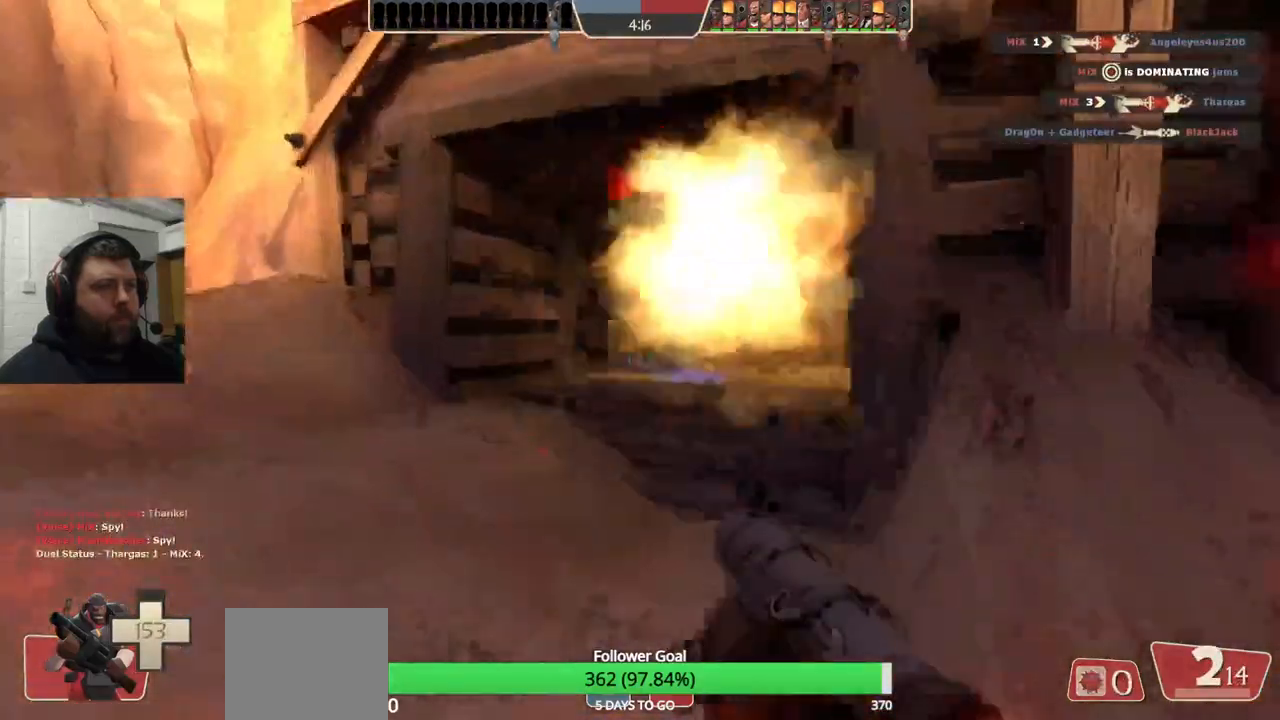
{"buttons": ["SQUARE", "L2"], "left_stick": "down-left", "right_stick": "center", "events": [[33, "R2", "down"], [133, "R2", "up"], [367, "L2", "down"], [467, "SQUARE", "down"]]}
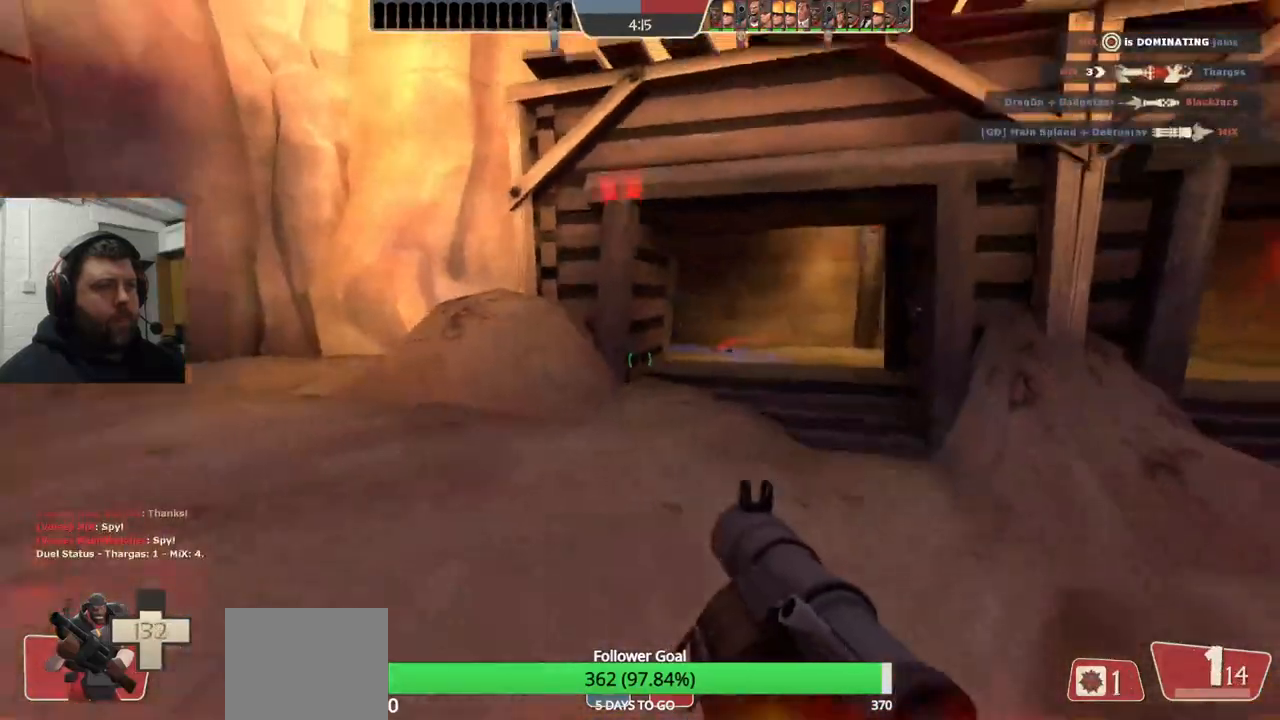
{"buttons": [], "left_stick": "up", "right_stick": "center", "events": [[33, "L2", "up"], [50, "SQUARE", "up"], [83, "L2", "down"], [133, "left_stick", "up-left"], [183, "left_stick", "up"], [417, "L2", "up"]]}
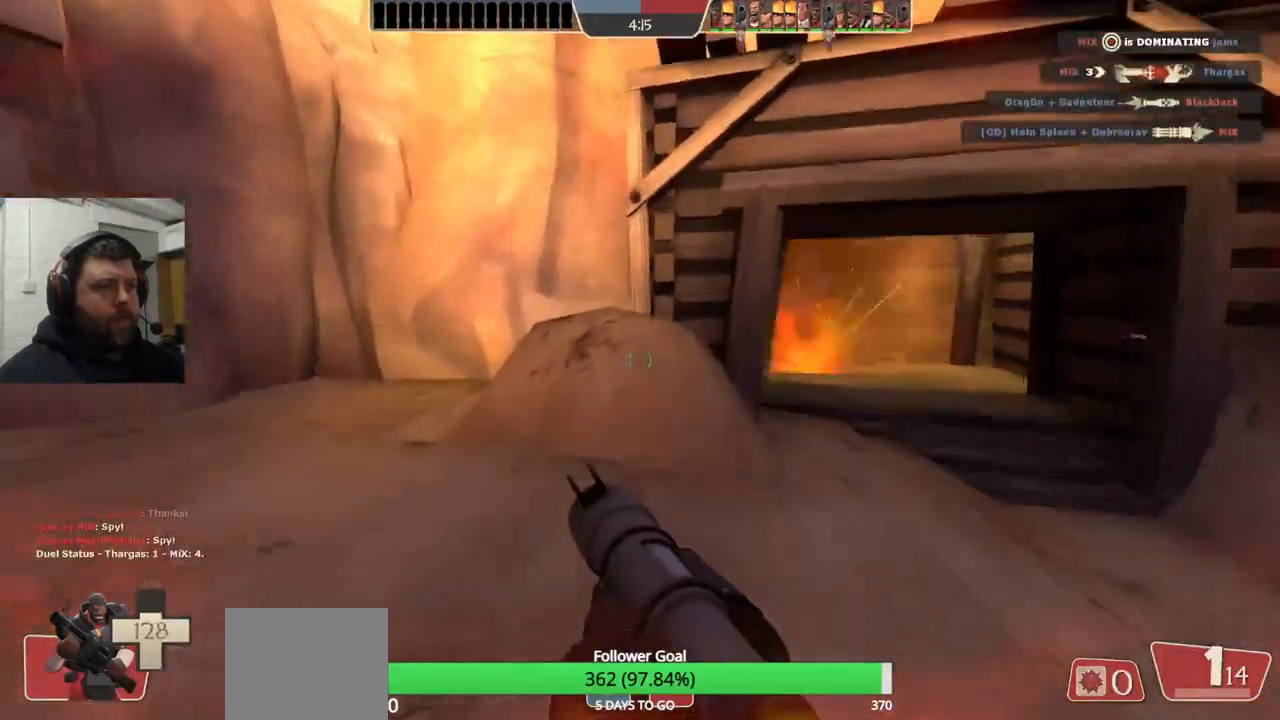
{"buttons": [], "left_stick": "up-right", "right_stick": "center", "events": [[300, "left_stick", "up-right"]]}
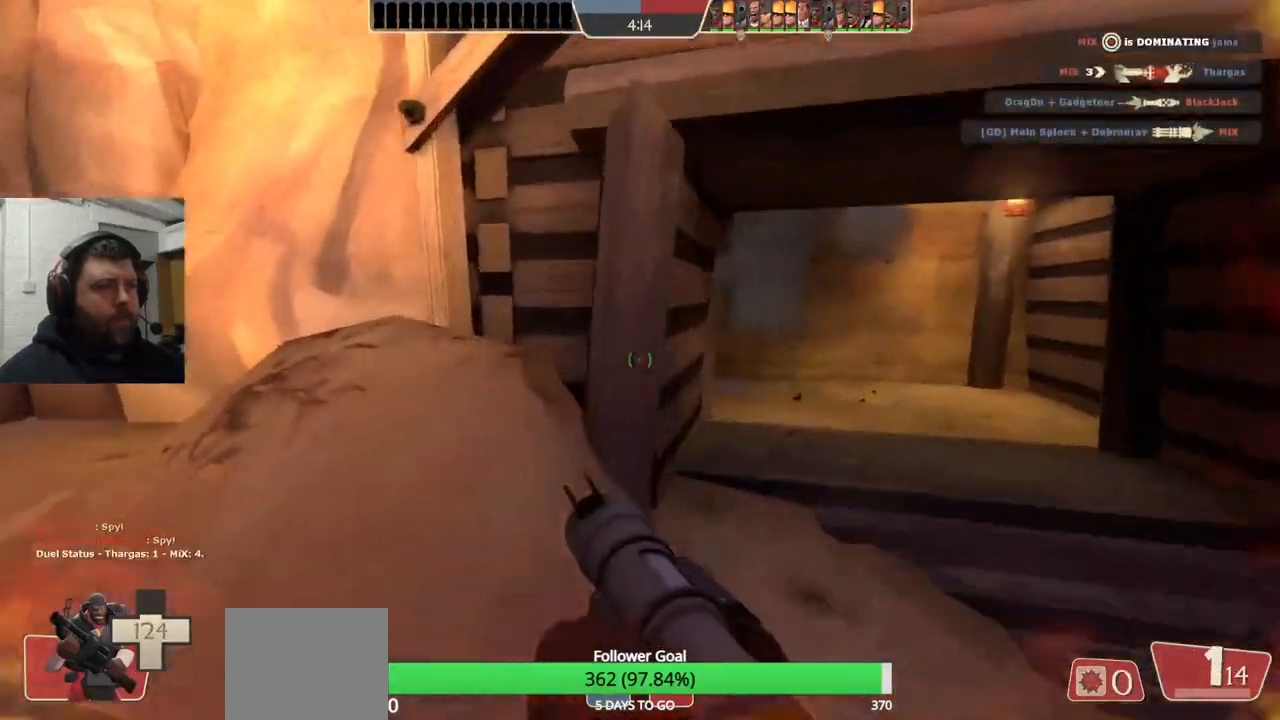
{"buttons": [], "left_stick": "up-right", "right_stick": "center", "events": []}
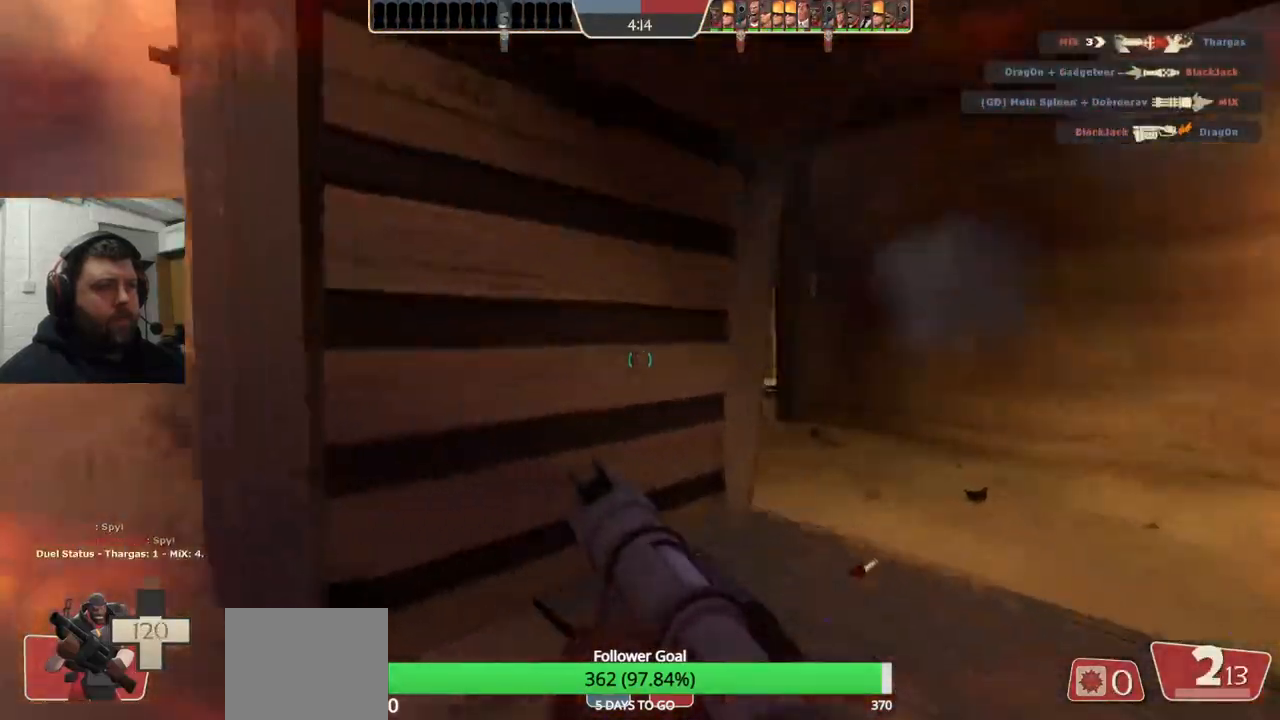
{"buttons": [], "left_stick": "center", "right_stick": "center", "events": [[250, "R2", "down"], [283, "left_stick", "up"], [350, "R2", "up"], [500, "left_stick", "center"]]}
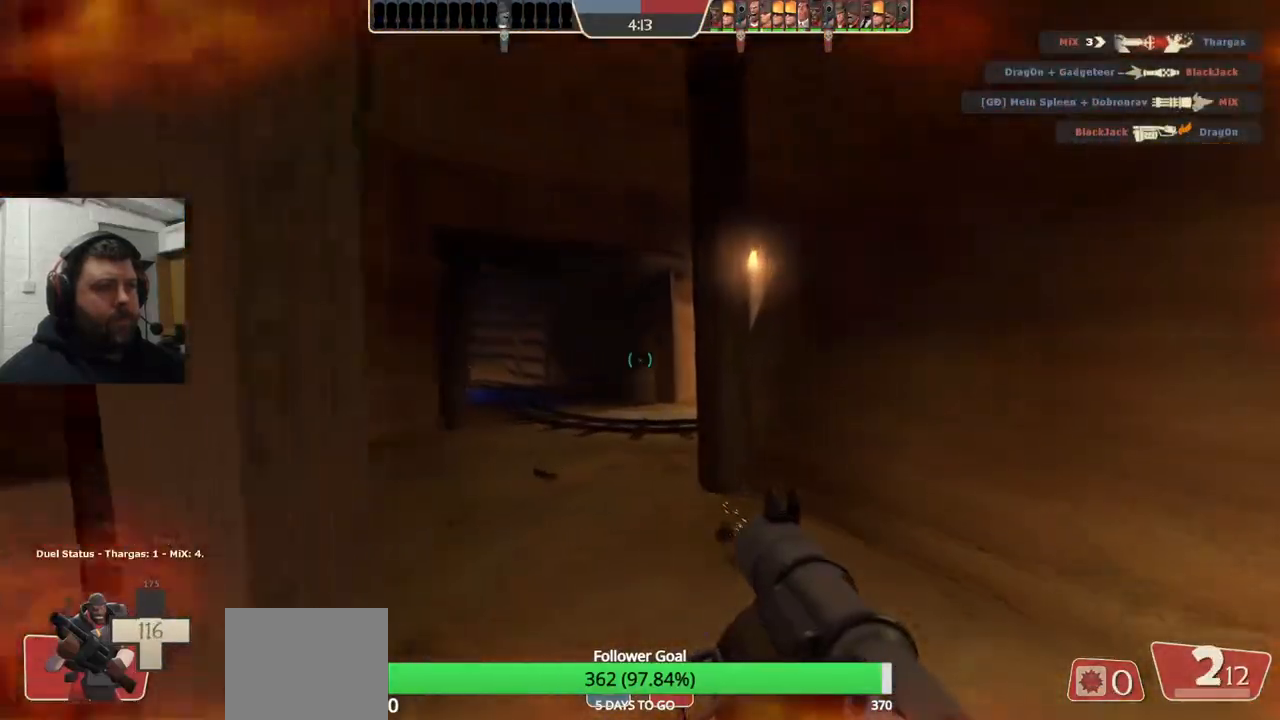
{"buttons": [], "left_stick": "center", "right_stick": "center", "events": [[67, "left_stick", "down"], [150, "left_stick", "down-left"], [333, "left_stick", "center"], [383, "R2", "down"], [500, "R2", "up"]]}
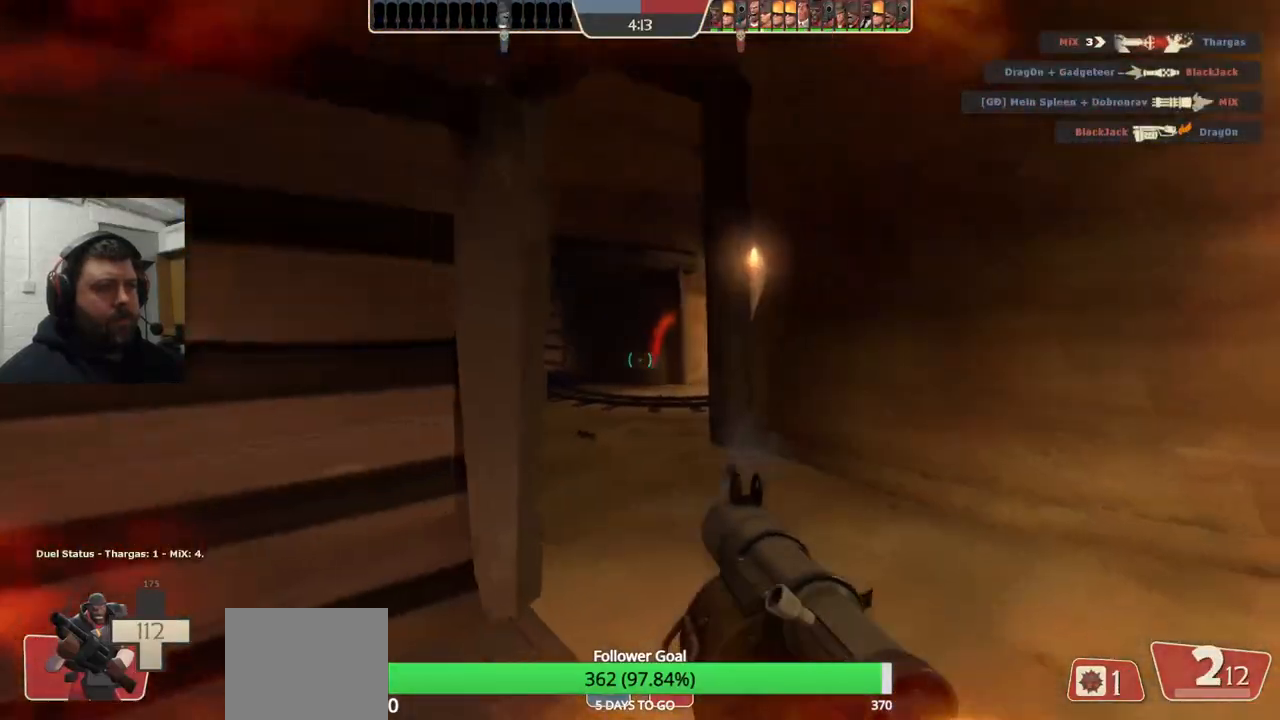
{"buttons": [], "left_stick": "down", "right_stick": "center", "events": [[83, "R2", "down"], [183, "R2", "up"], [267, "left_stick", "down"], [433, "SQUARE", "down"], [500, "SQUARE", "up"]]}
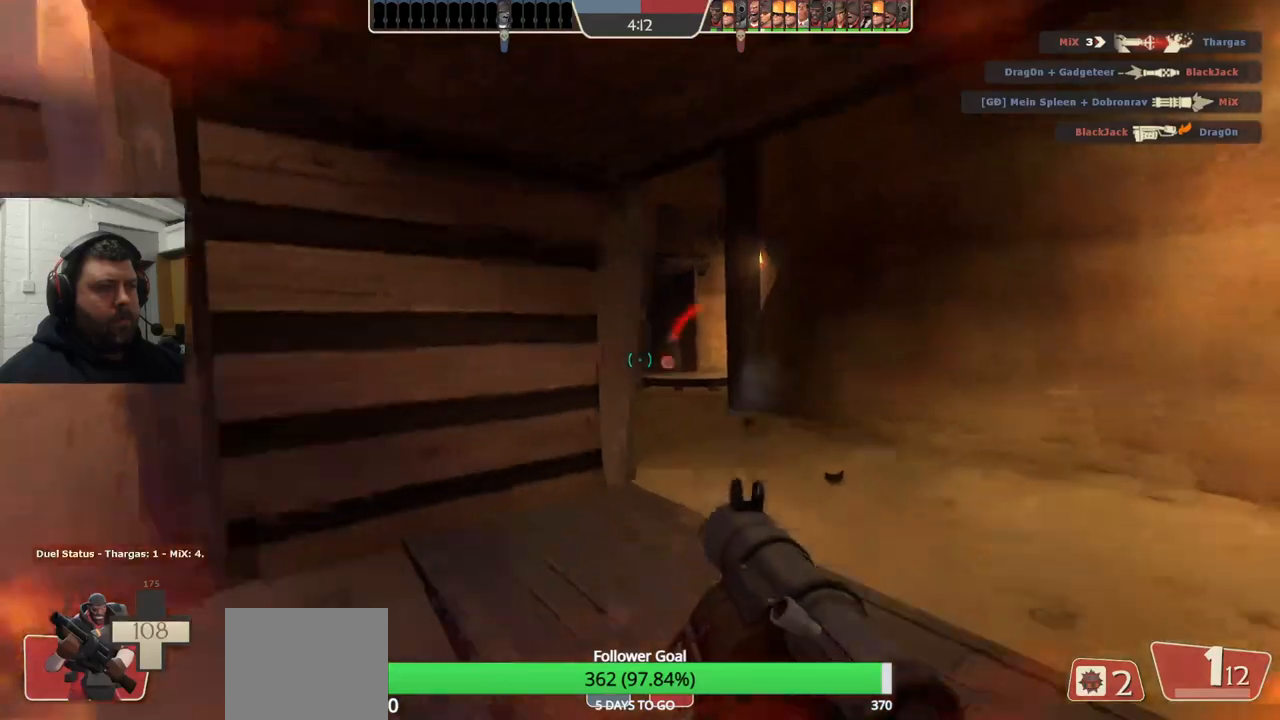
{"buttons": [], "left_stick": "right", "right_stick": "left", "events": [[50, "left_stick", "down-left"], [83, "SQUARE", "down"], [167, "SQUARE", "up"], [167, "left_stick", "center"], [217, "left_stick", "up-right"], [433, "left_stick", "right"], [433, "right_stick", "left"]]}
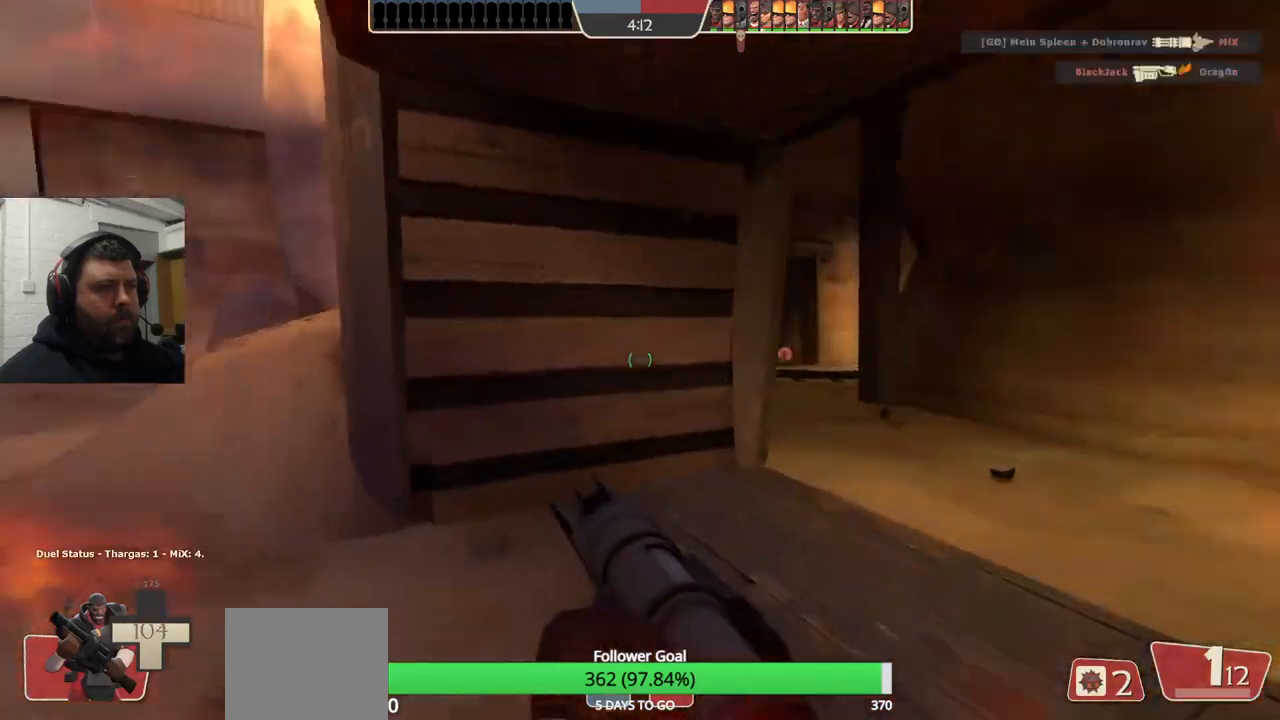
{"buttons": [], "left_stick": "center", "right_stick": "center", "events": [[67, "right_stick", "center"], [233, "left_stick", "center"]]}
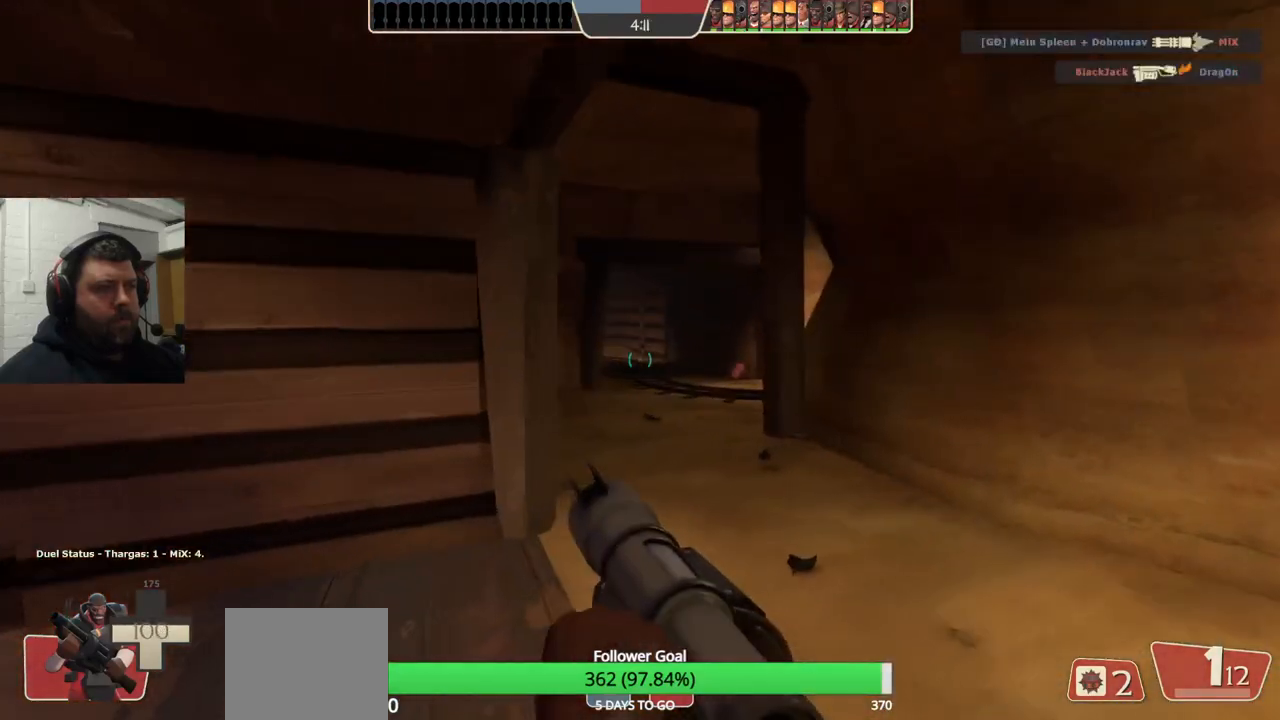
{"buttons": [], "left_stick": "center", "right_stick": "center", "events": []}
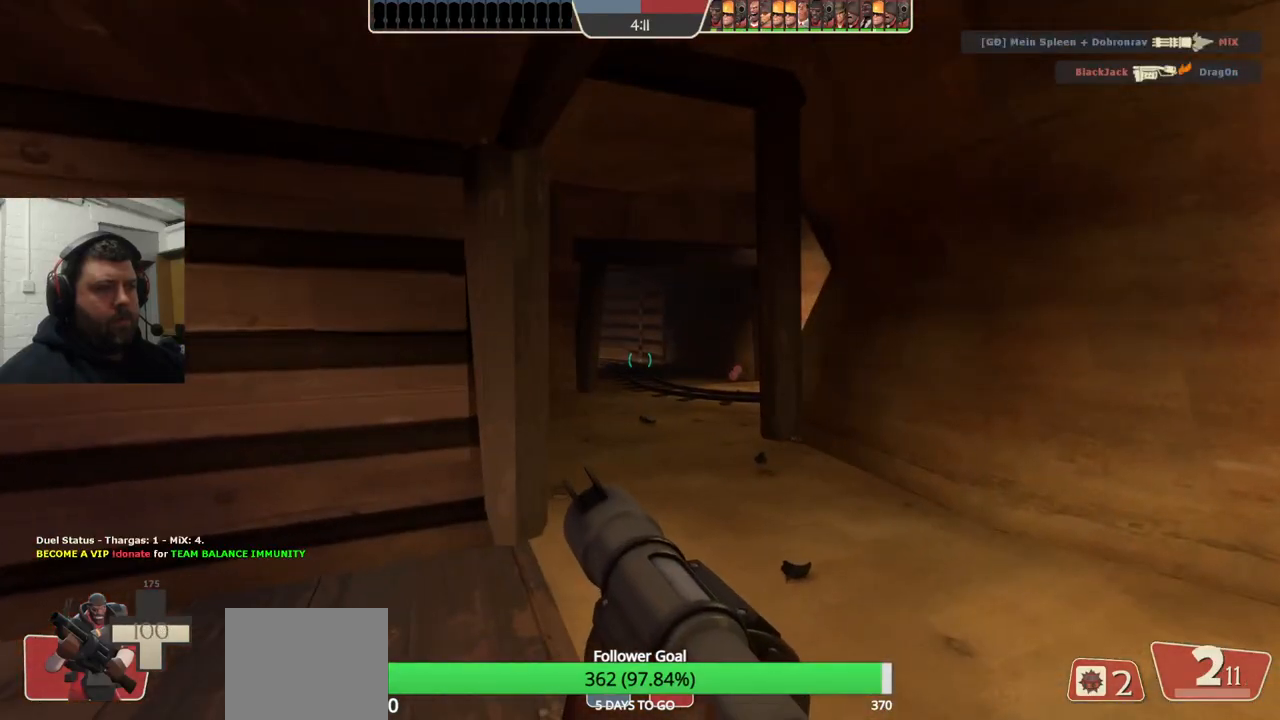
{"buttons": [], "left_stick": "center", "right_stick": "center", "events": []}
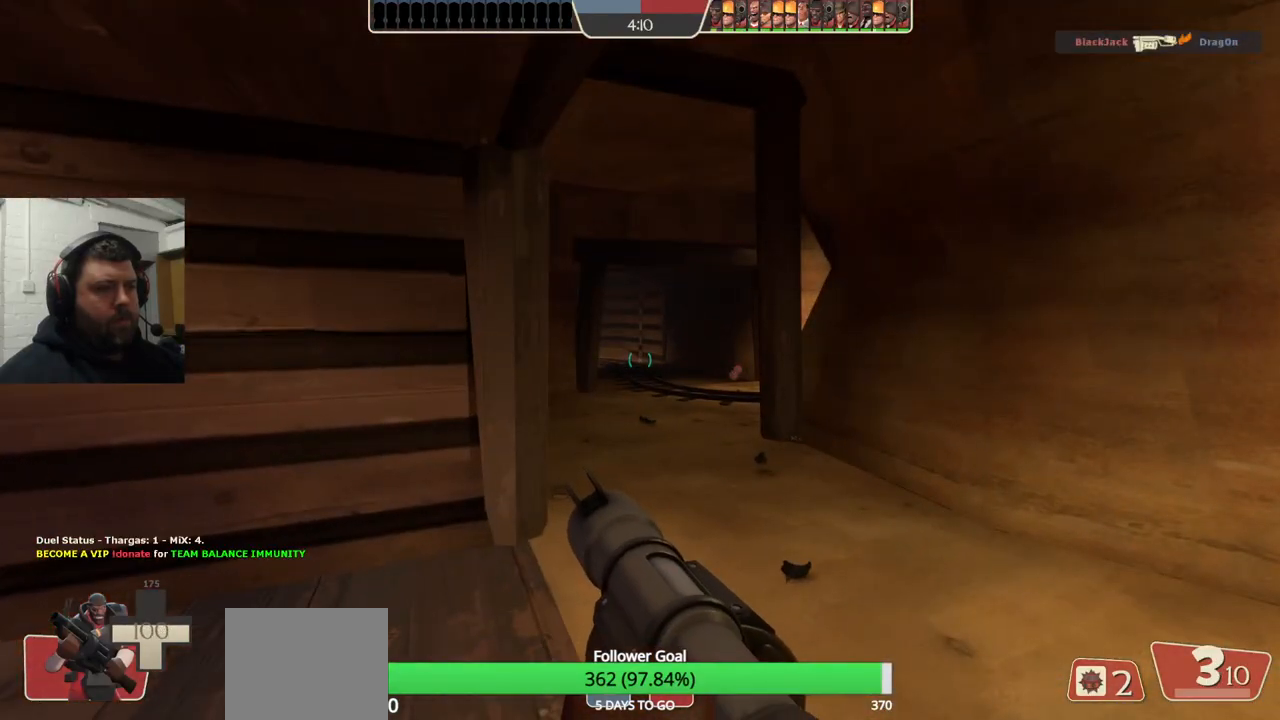
{"buttons": [], "left_stick": "center", "right_stick": "center", "events": []}
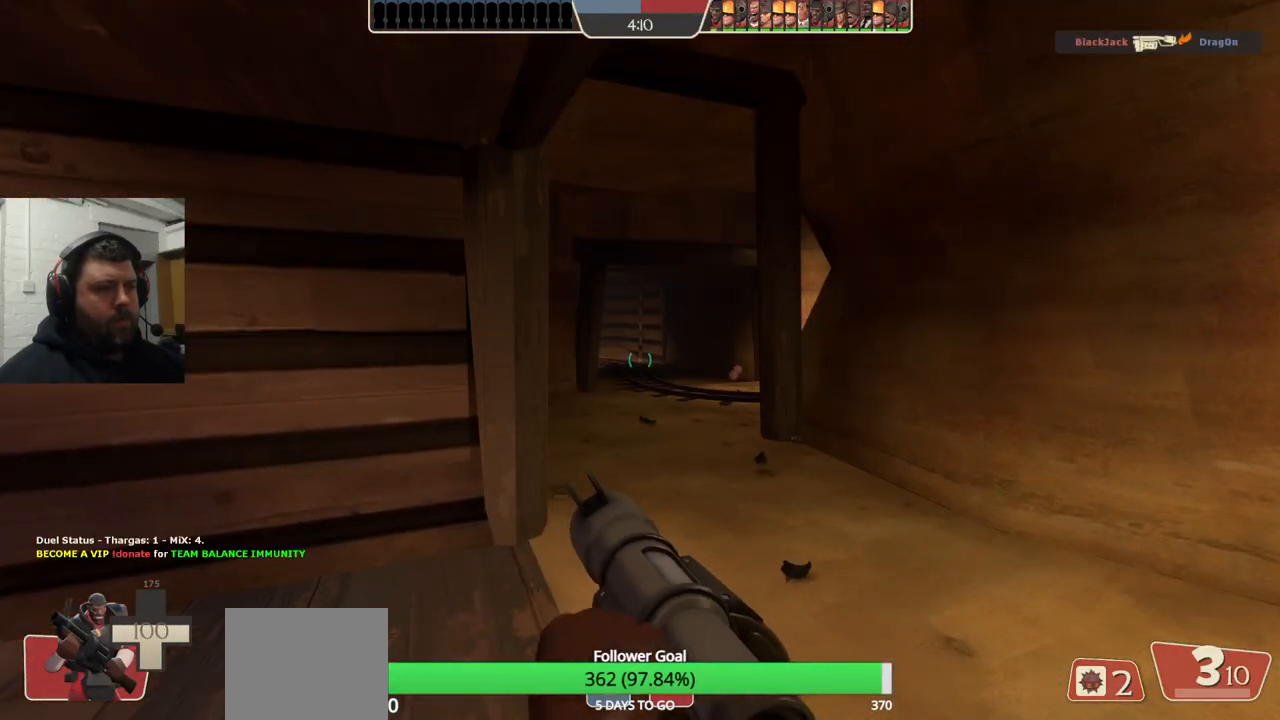
{"buttons": [], "left_stick": "center", "right_stick": "center", "events": [[50, "right_stick", "left"], [250, "right_stick", "center"]]}
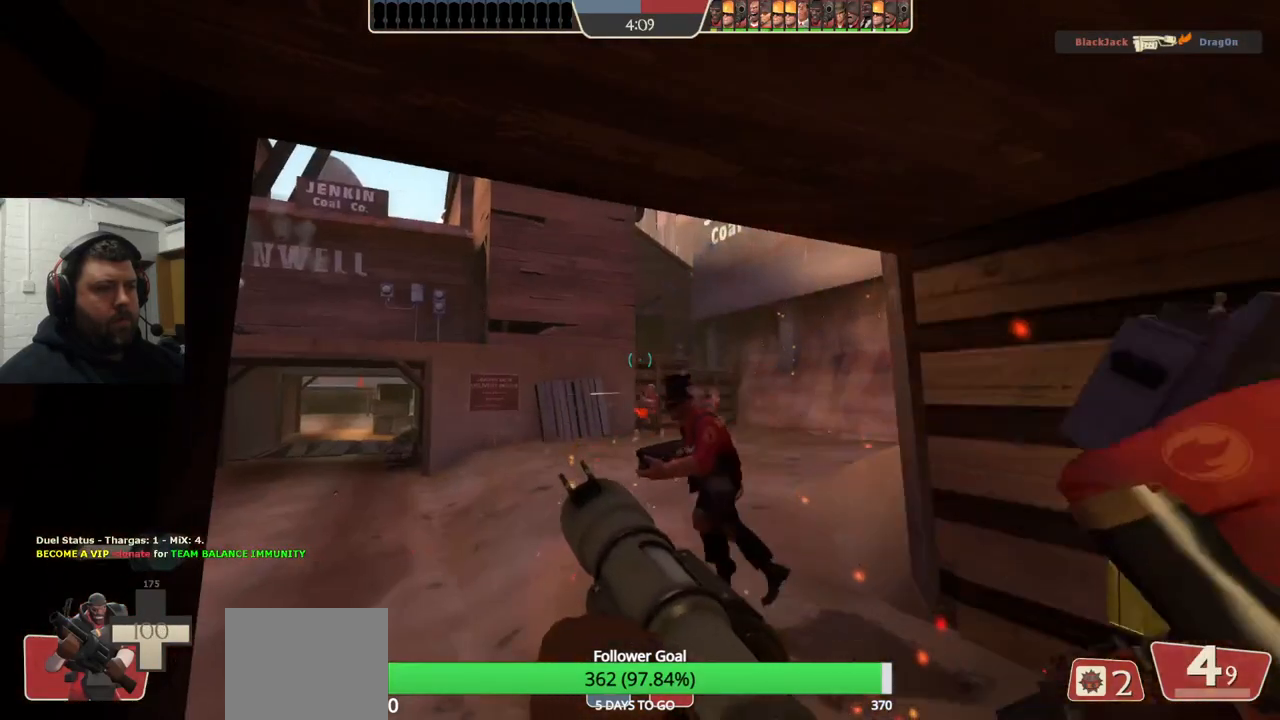
{"buttons": [], "left_stick": "center", "right_stick": "center", "events": [[150, "right_stick", "right"], [350, "right_stick", "center"]]}
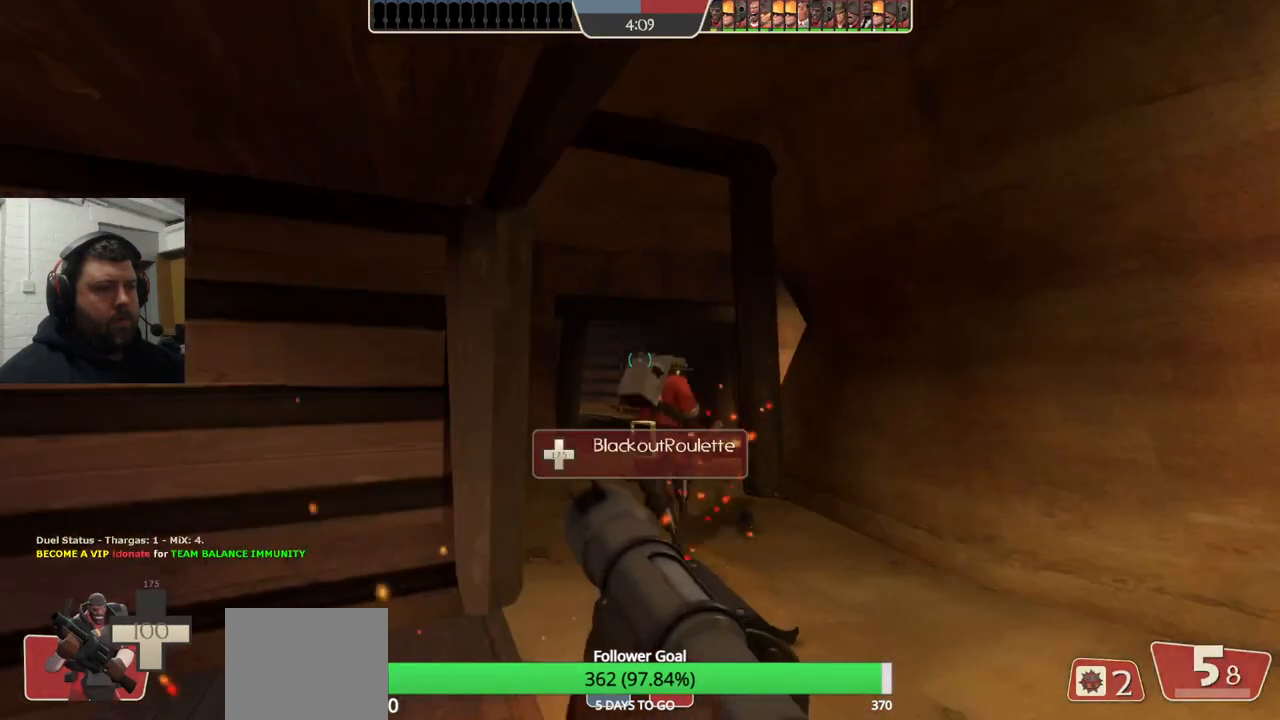
{"buttons": [], "left_stick": "center", "right_stick": "center", "events": [[317, "R2", "down"], [483, "R2", "up"]]}
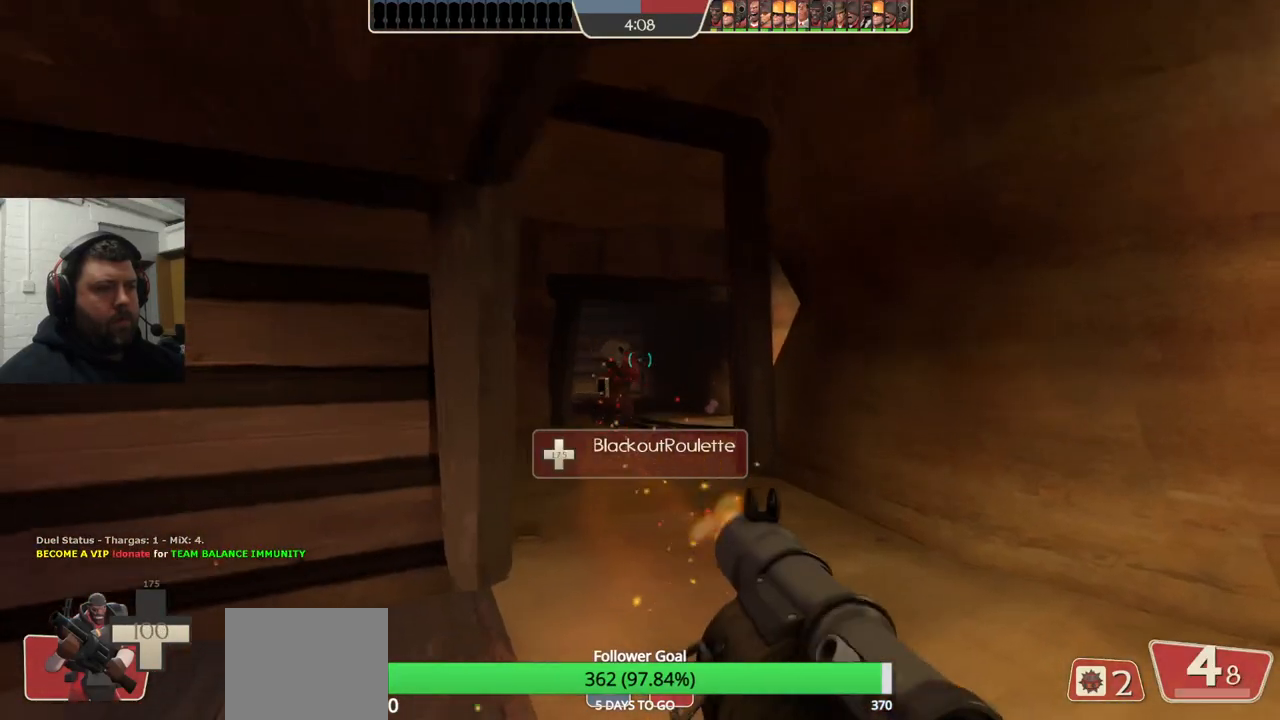
{"buttons": ["R2"], "left_stick": "down", "right_stick": "center", "events": [[33, "left_stick", "up"], [267, "left_stick", "center"], [450, "R2", "down"], [483, "left_stick", "down"]]}
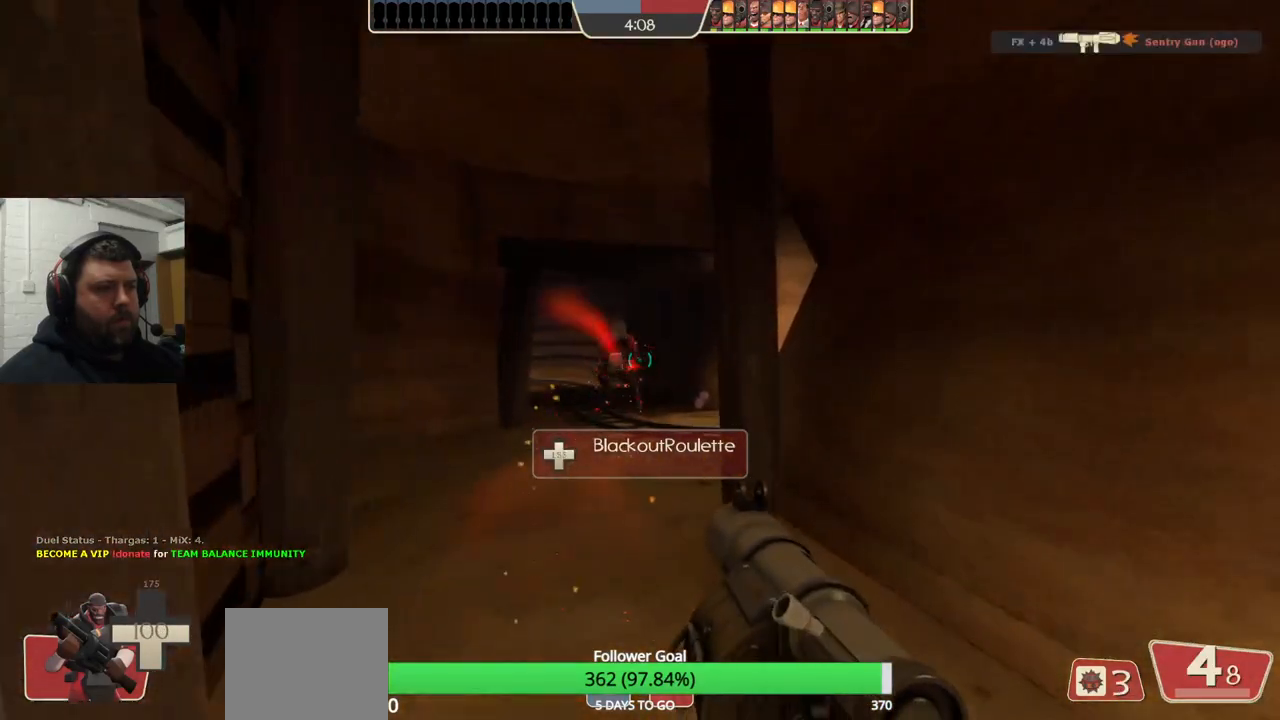
{"buttons": ["SQUARE"], "left_stick": "center", "right_stick": "center", "events": [[50, "R2", "up"], [100, "R2", "down"], [217, "R2", "up"], [433, "left_stick", "center"], [450, "SQUARE", "down"]]}
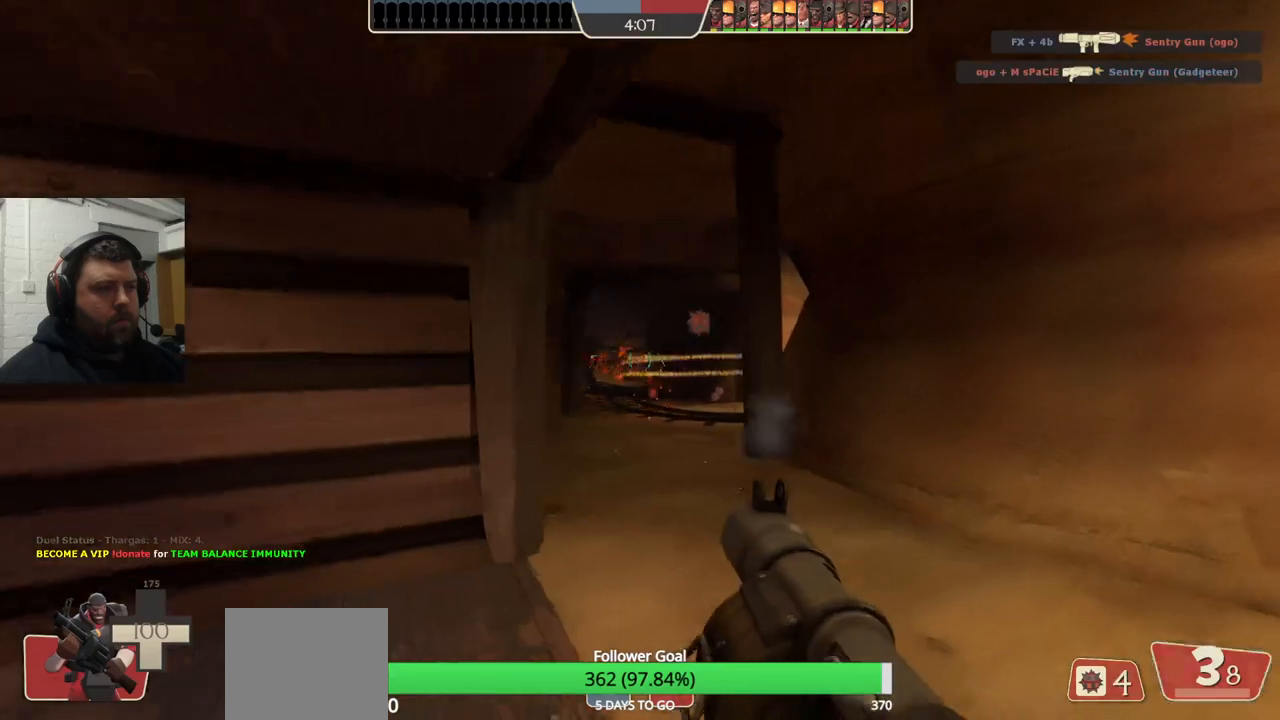
{"buttons": ["SQUARE"], "left_stick": "center", "right_stick": "center", "events": [[17, "SQUARE", "up"], [100, "SQUARE", "down"], [183, "SQUARE", "up"], [250, "SQUARE", "down"], [350, "SQUARE", "up"], [400, "SQUARE", "down"]]}
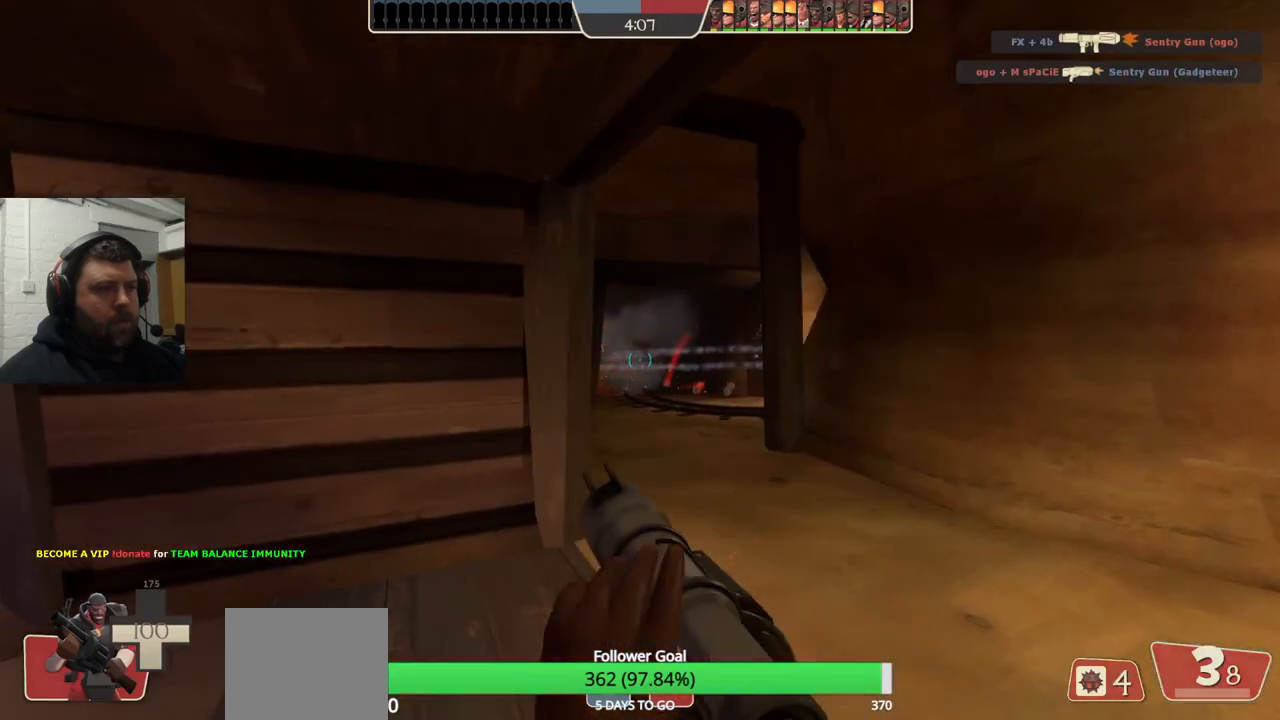
{"buttons": [], "left_stick": "center", "right_stick": "center", "events": [[17, "SQUARE", "up"], [300, "L2", "down"], [450, "L2", "up"]]}